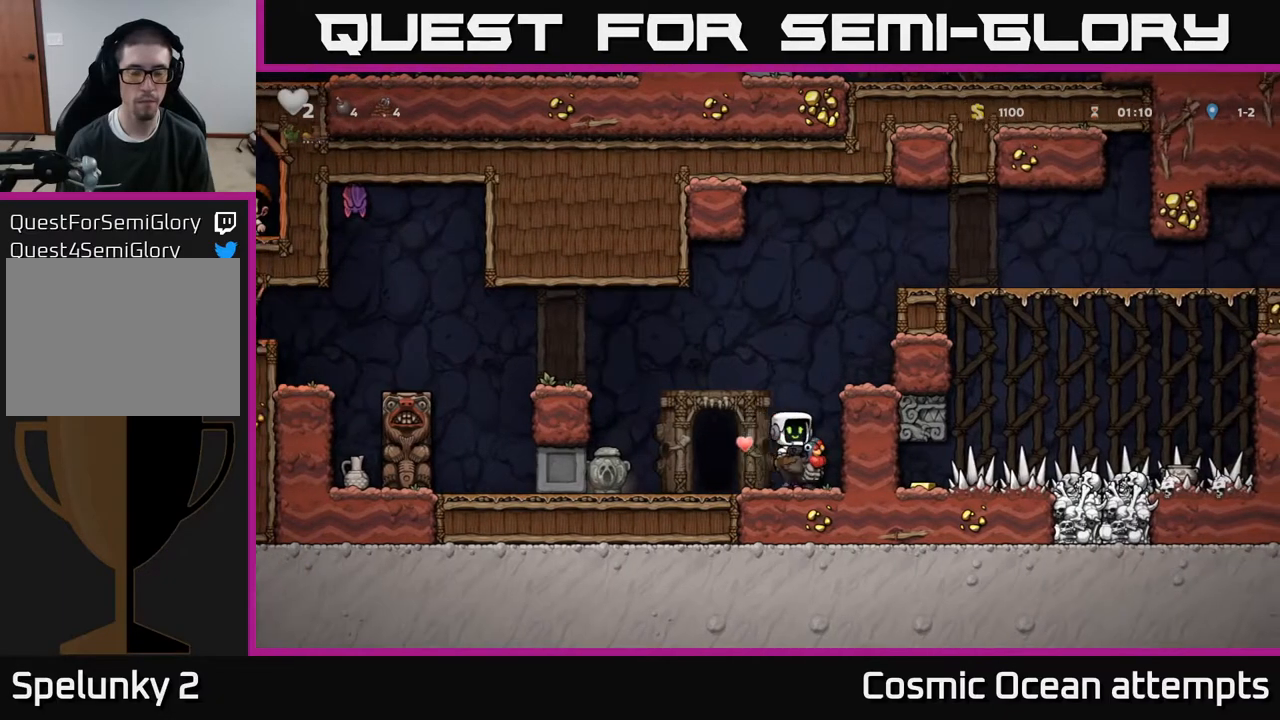
Gameplay with a controller (Xbox layout); each line is a JSON object with the inputs held at the frame after it. "events" lists button and stick changes between this image and that frame as [ms after this image, input, new state], when the widget could be followed in between. Not read: left_stick.
{"buttons": ["DPAD_LEFT"], "right_stick": "center", "events": [[167, "DPAD_RIGHT", "up"], [217, "DPAD_LEFT", "down"], [367, "A", "down"], [467, "A", "up"]]}
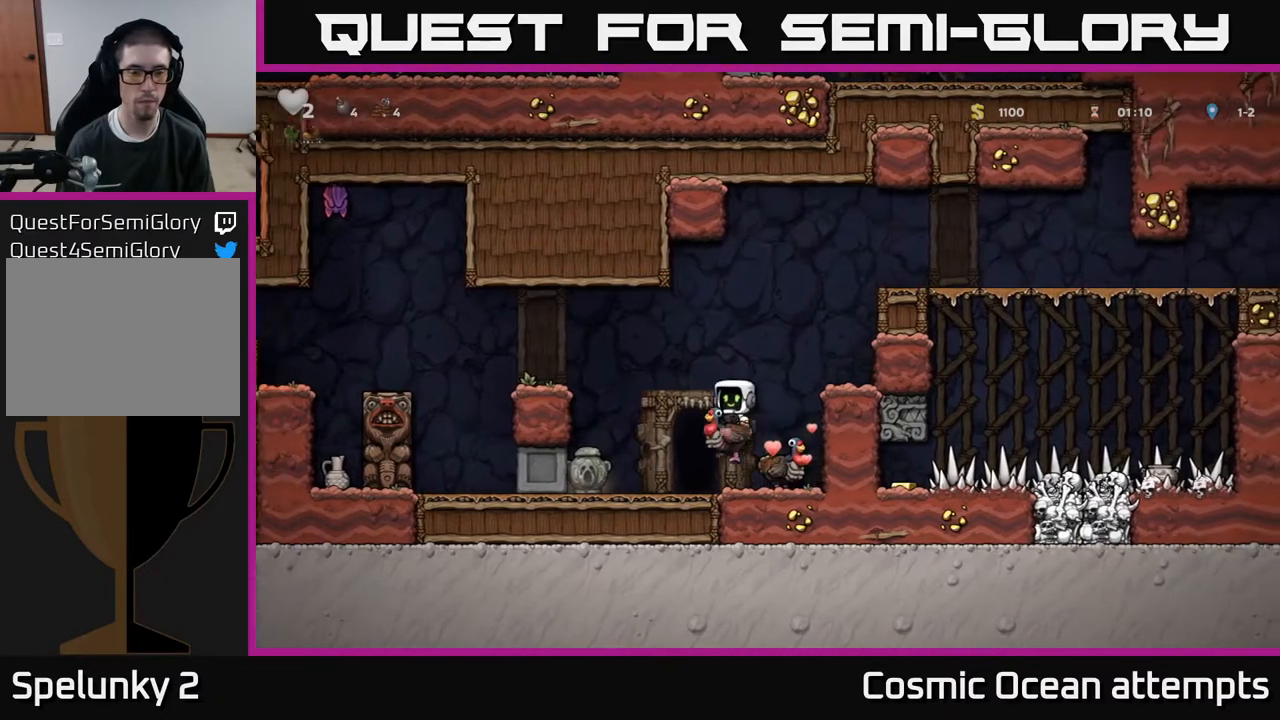
{"buttons": [], "right_stick": "center", "events": [[33, "A", "down"], [167, "A", "up"], [333, "DPAD_LEFT", "up"]]}
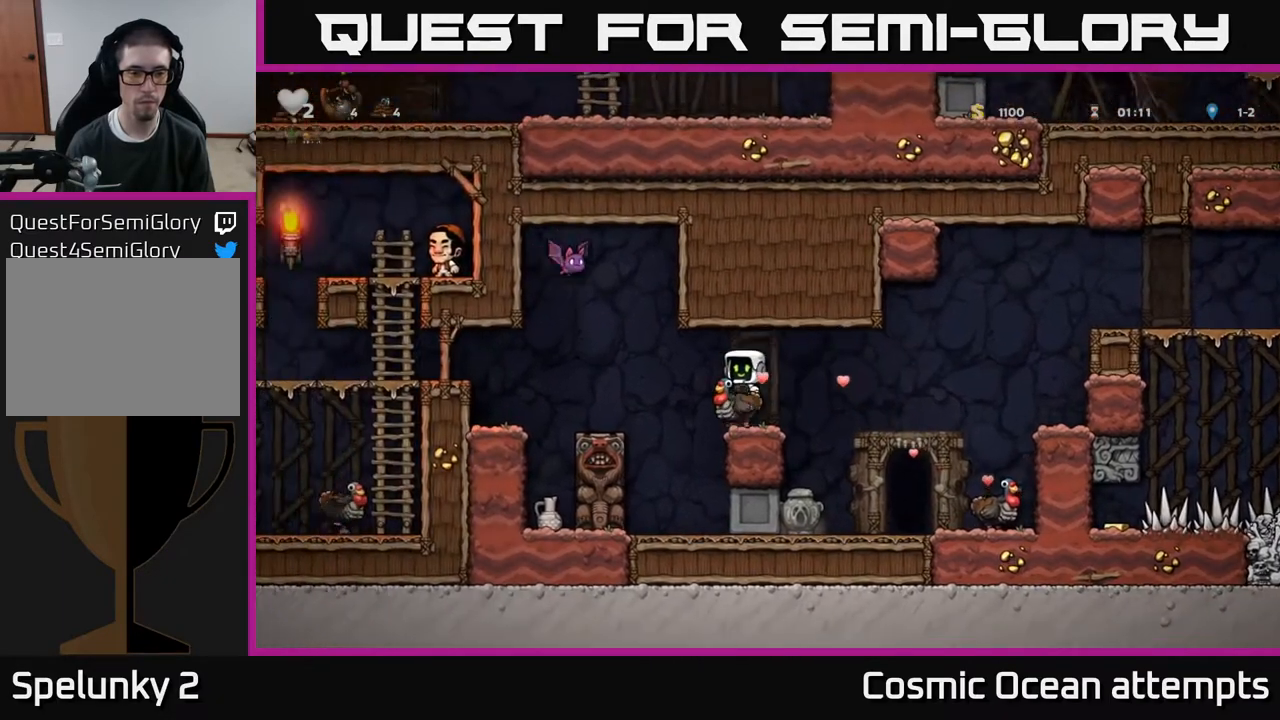
{"buttons": [], "right_stick": "center", "events": [[383, "DPAD_RIGHT", "down"], [483, "DPAD_RIGHT", "up"]]}
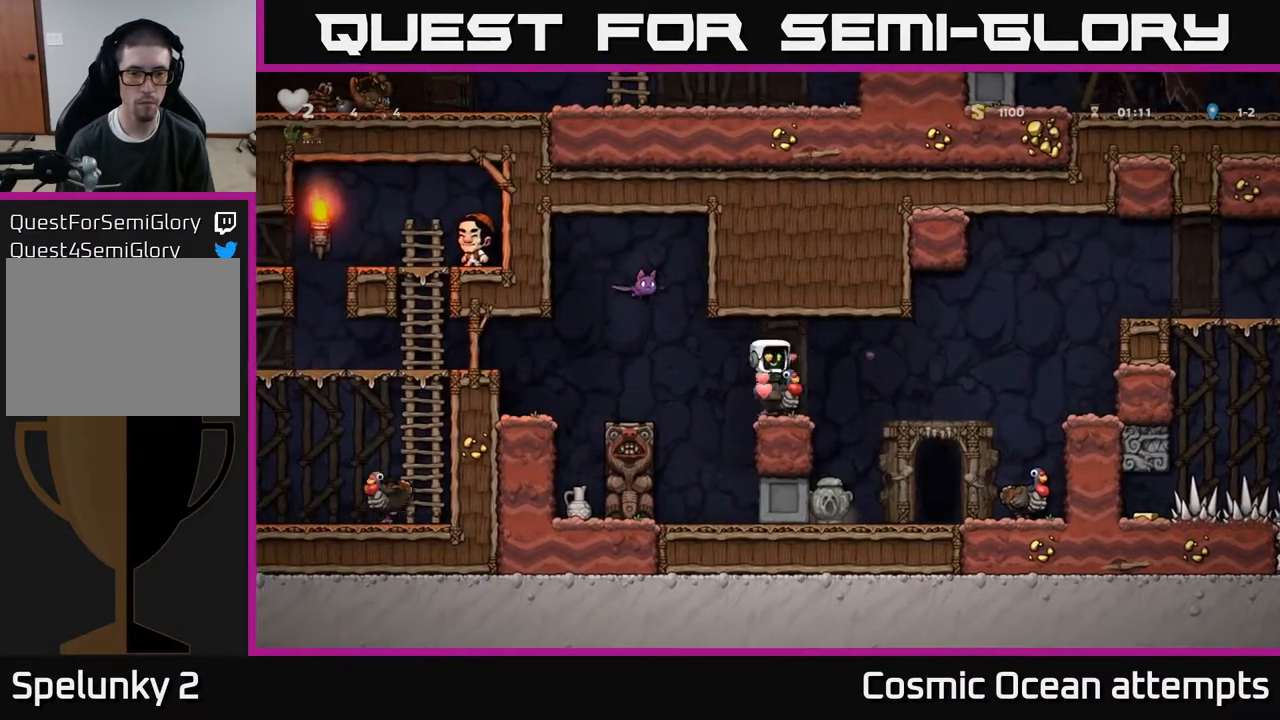
{"buttons": ["DPAD_RIGHT"], "right_stick": "center", "events": [[300, "DPAD_RIGHT", "down"]]}
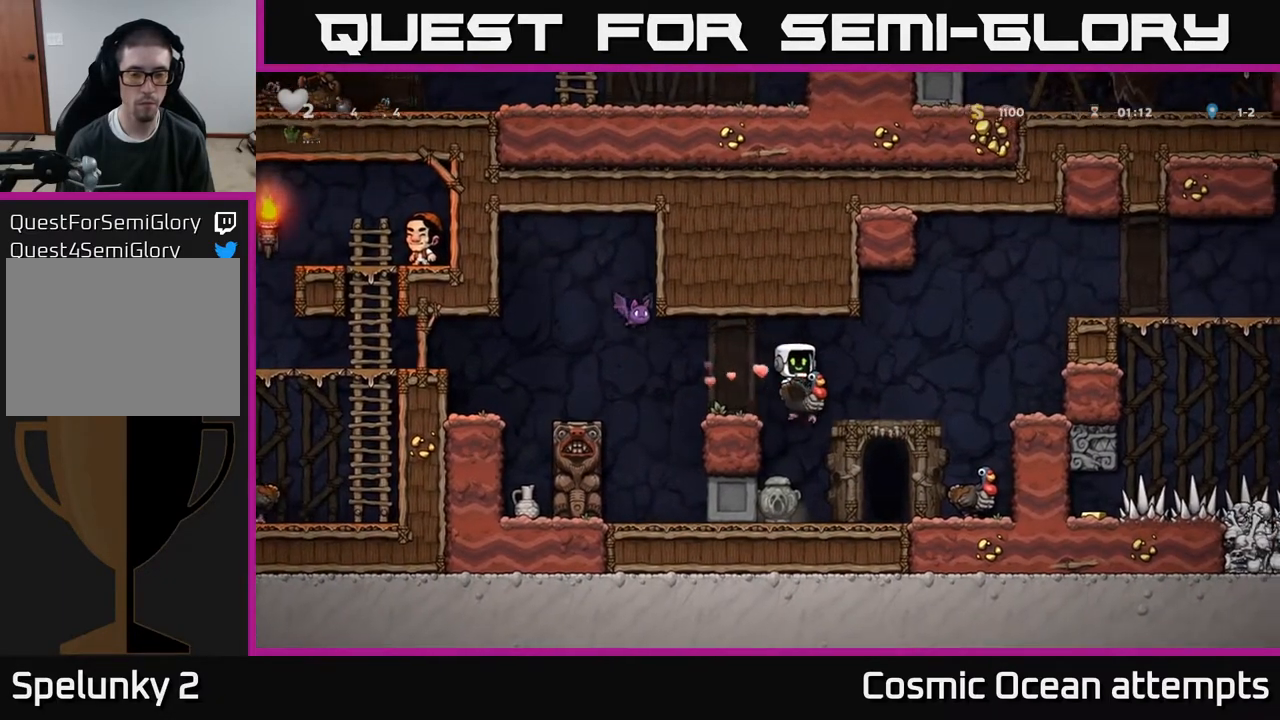
{"buttons": [], "right_stick": "center", "events": [[33, "DPAD_RIGHT", "up"]]}
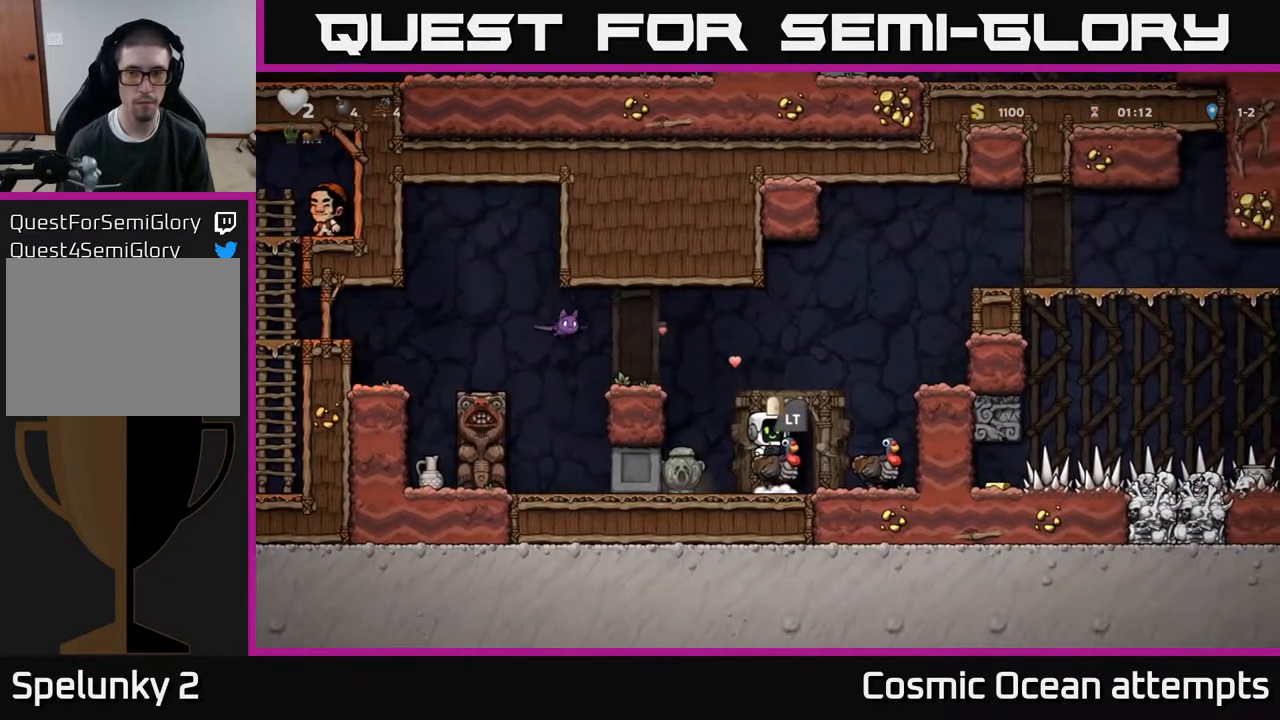
{"buttons": [], "right_stick": "center", "events": []}
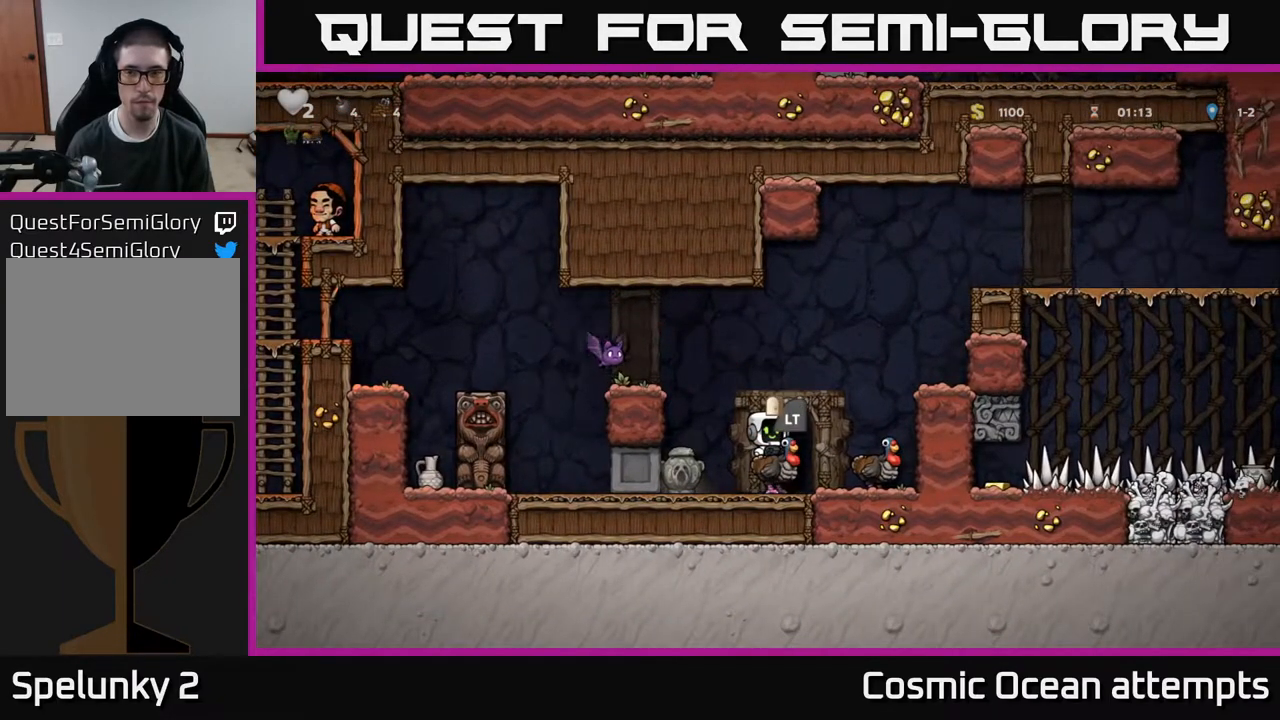
{"buttons": [], "right_stick": "center", "events": [[300, "DPAD_RIGHT", "down"], [417, "DPAD_RIGHT", "up"]]}
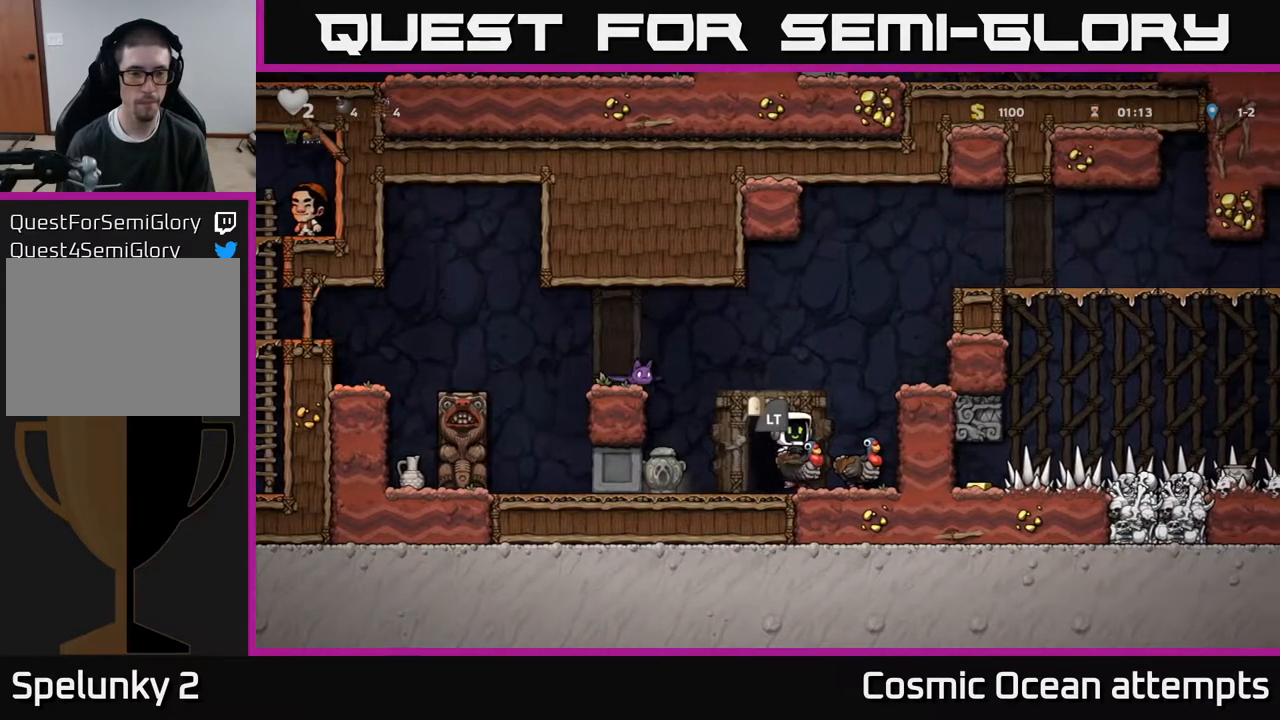
{"buttons": [], "right_stick": "center", "events": []}
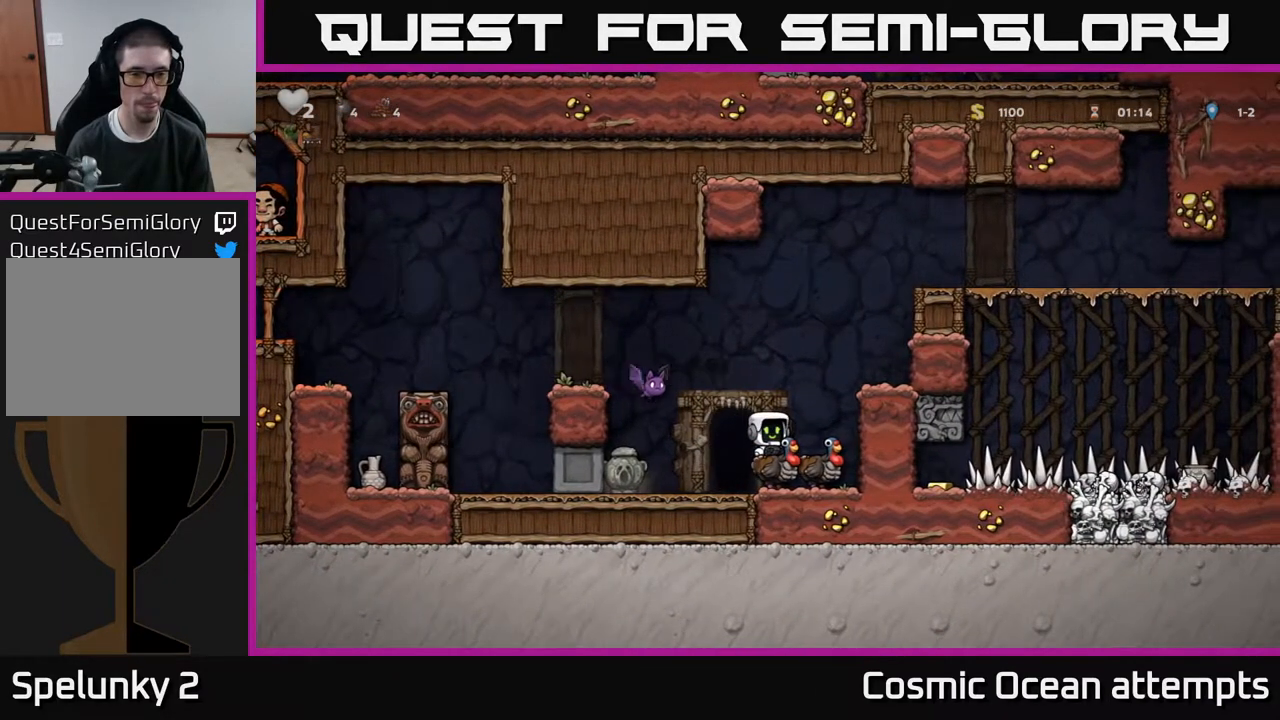
{"buttons": ["DPAD_LEFT"], "right_stick": "center", "events": [[17, "A", "down"], [133, "A", "up"], [183, "A", "down"], [367, "DPAD_LEFT", "down"], [417, "A", "up"]]}
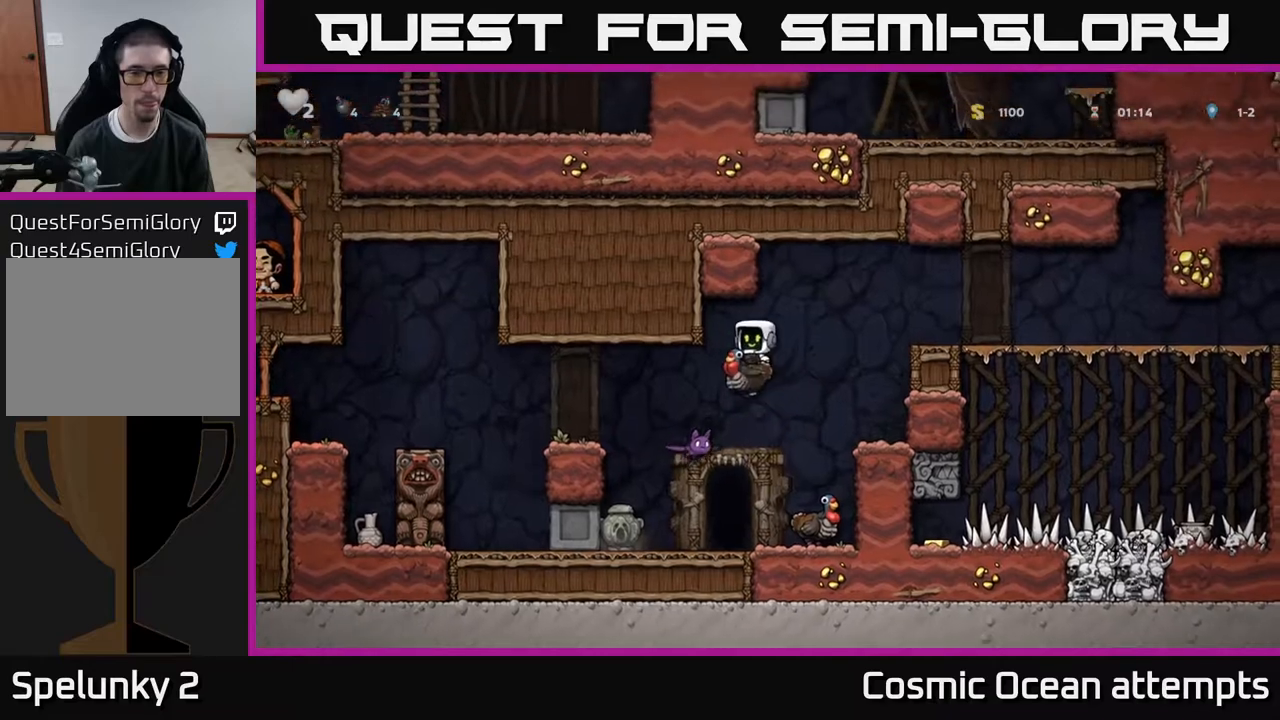
{"buttons": [], "right_stick": "center", "events": [[33, "DPAD_LEFT", "up"]]}
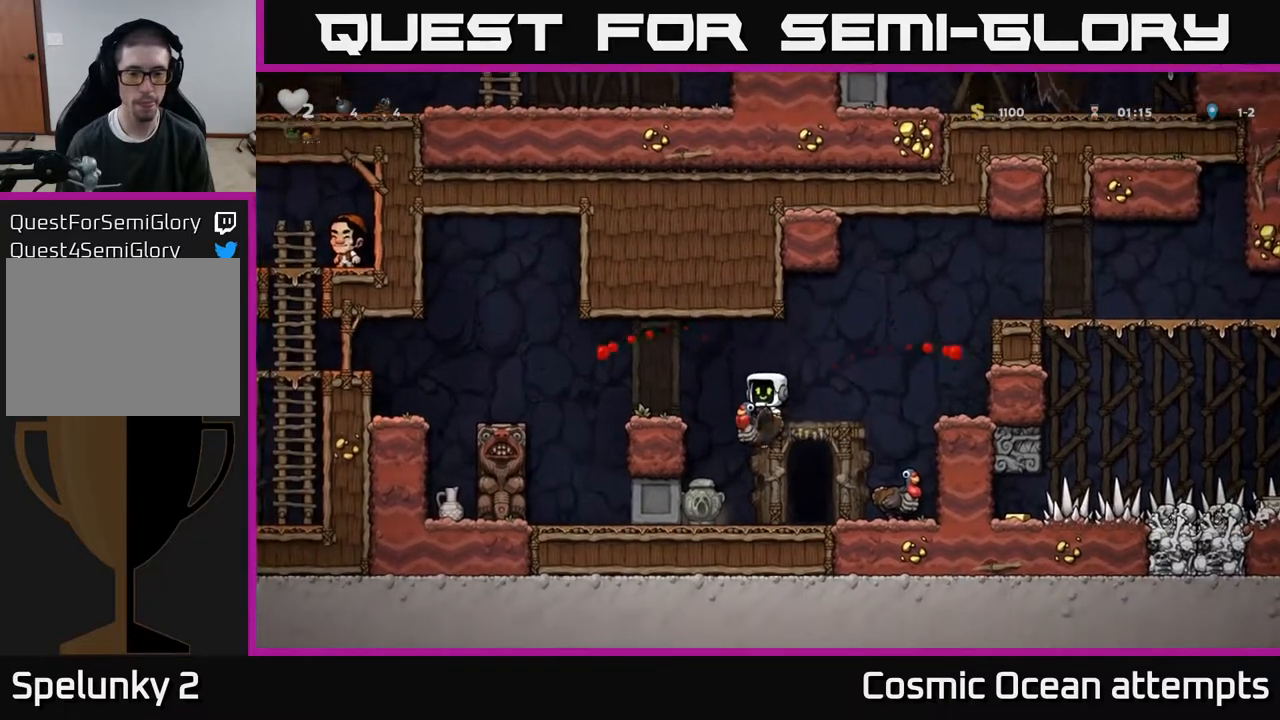
{"buttons": ["A", "DPAD_LEFT"], "right_stick": "center", "events": [[233, "A", "down"], [317, "A", "up"], [367, "A", "down"], [433, "DPAD_LEFT", "down"]]}
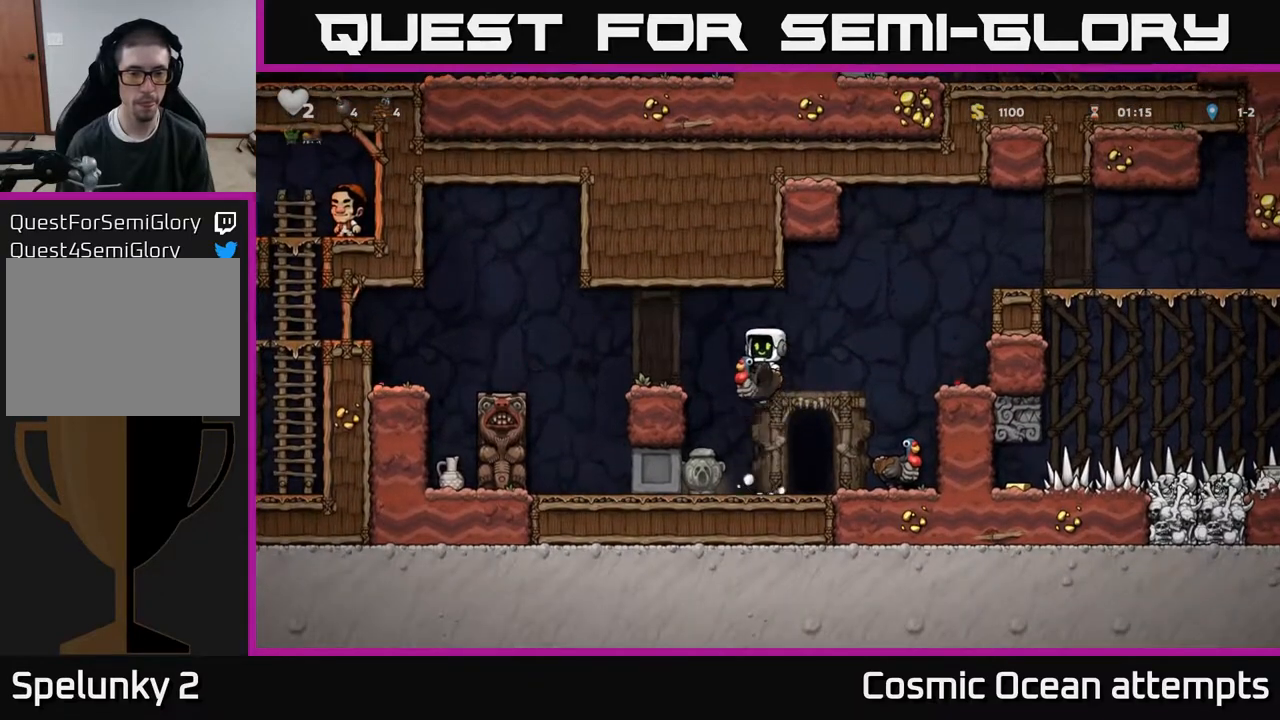
{"buttons": ["A", "DPAD_LEFT"], "right_stick": "center", "events": [[17, "A", "up"], [117, "DPAD_LEFT", "up"], [350, "DPAD_LEFT", "down"], [450, "A", "down"]]}
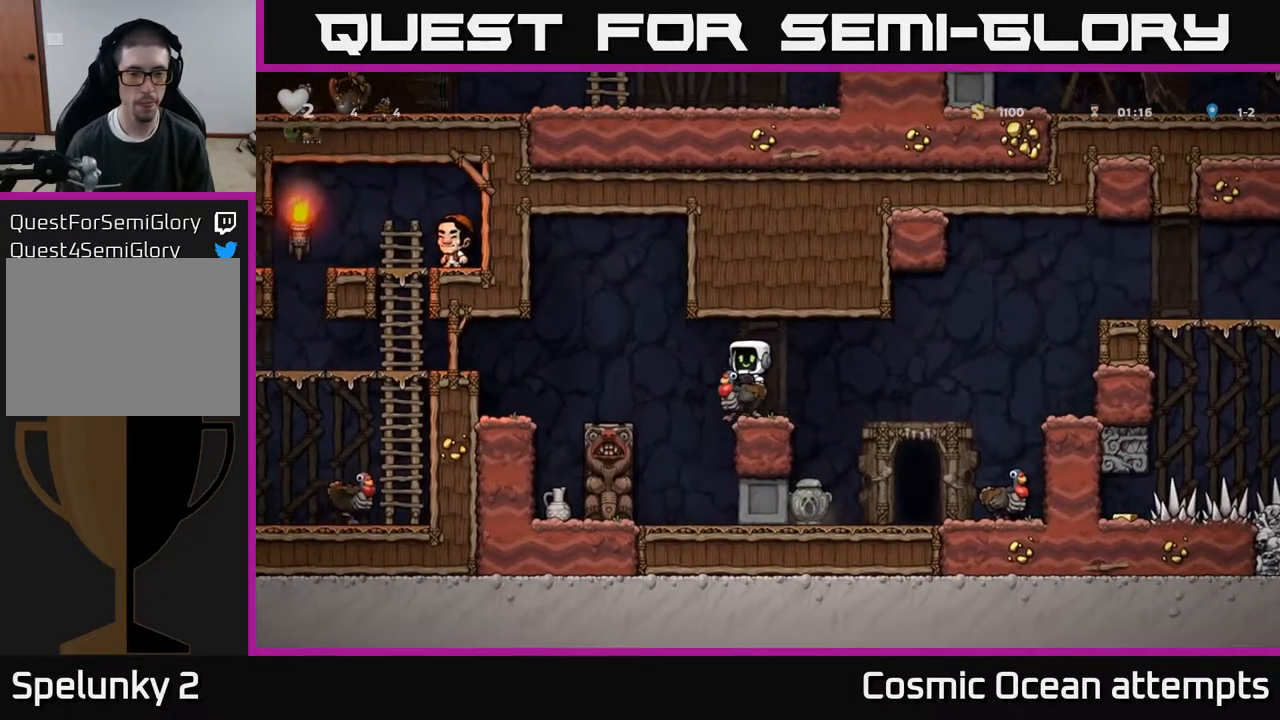
{"buttons": ["A", "DPAD_LEFT"], "right_stick": "center", "events": [[50, "A", "up"], [367, "A", "down"]]}
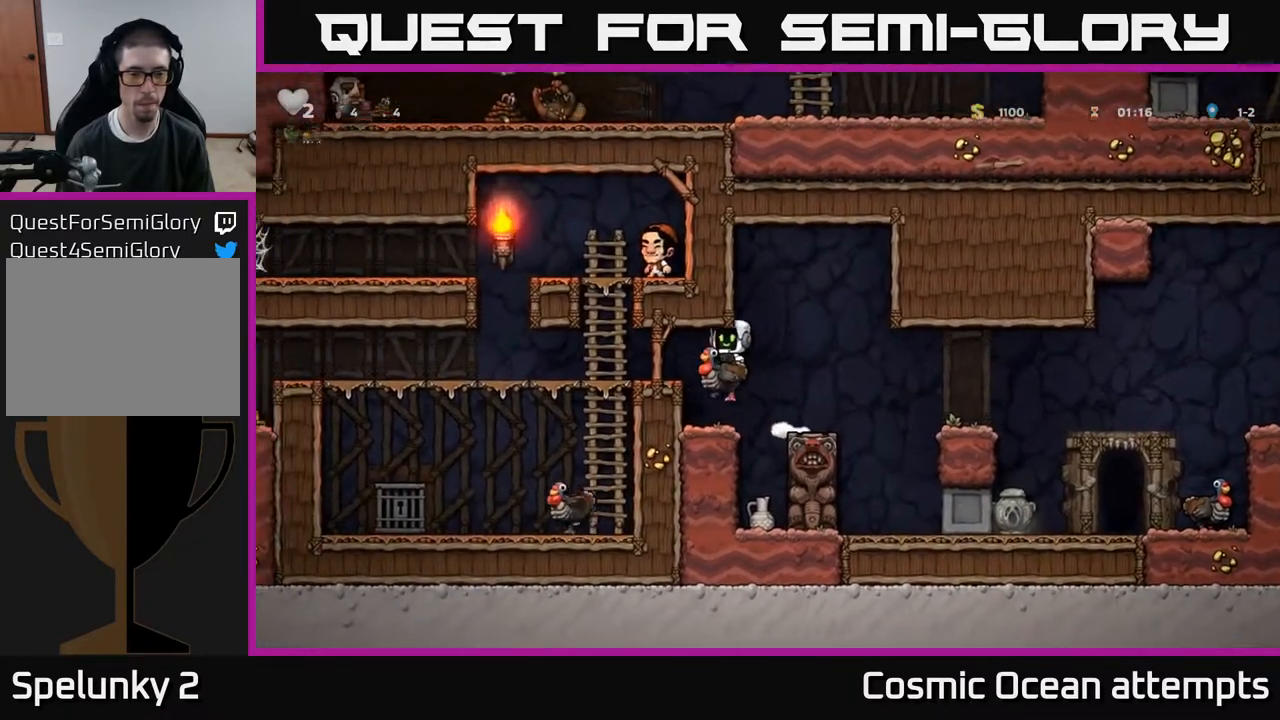
{"buttons": ["DPAD_LEFT"], "right_stick": "center", "events": [[17, "A", "up"]]}
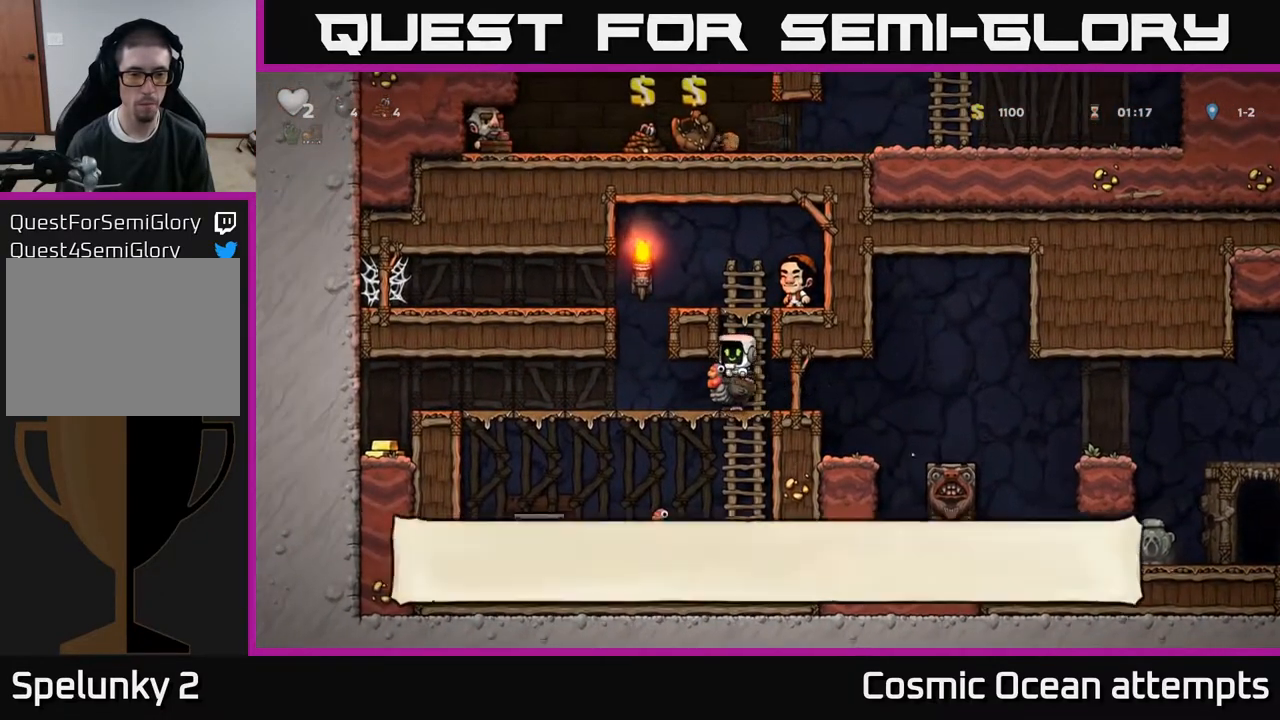
{"buttons": ["A", "DPAD_DOWN"], "right_stick": "center", "events": [[267, "DPAD_DOWN", "down"], [283, "DPAD_LEFT", "up"], [317, "A", "down"], [367, "A", "up"], [417, "A", "down"]]}
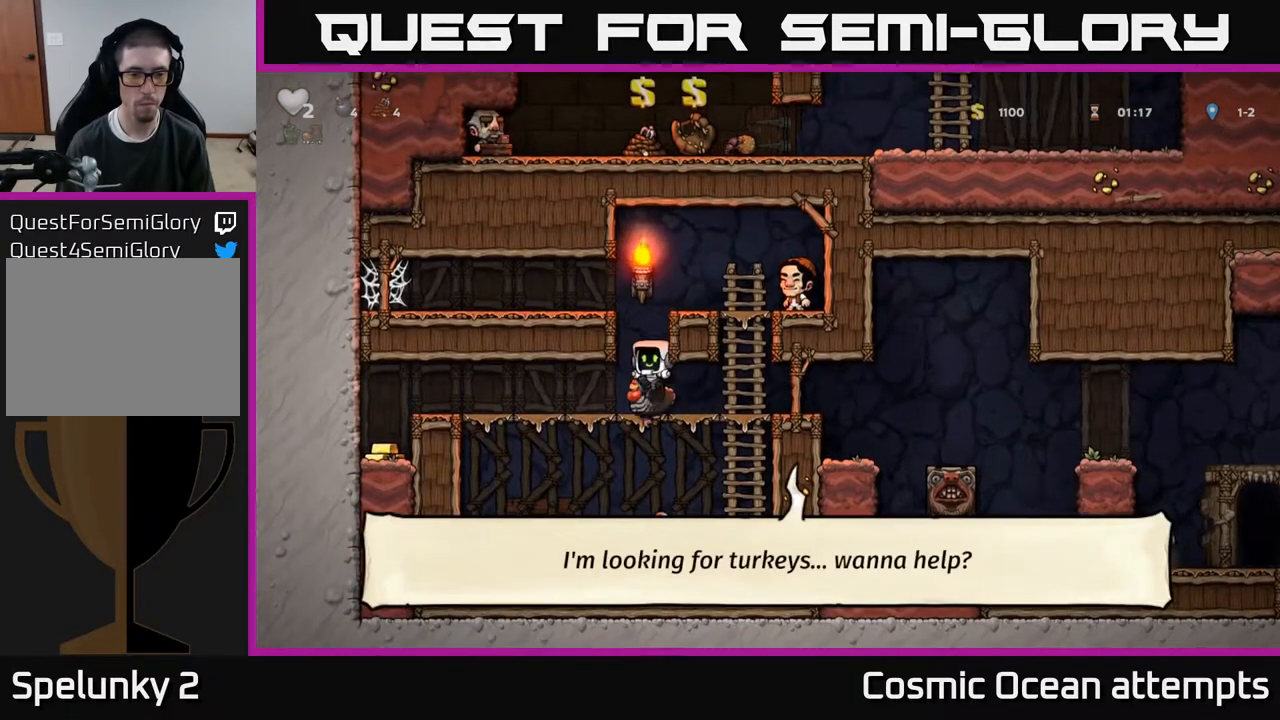
{"buttons": ["DPAD_LEFT"], "right_stick": "center", "events": [[17, "A", "up"], [17, "DPAD_DOWN", "up"], [33, "DPAD_LEFT", "down"]]}
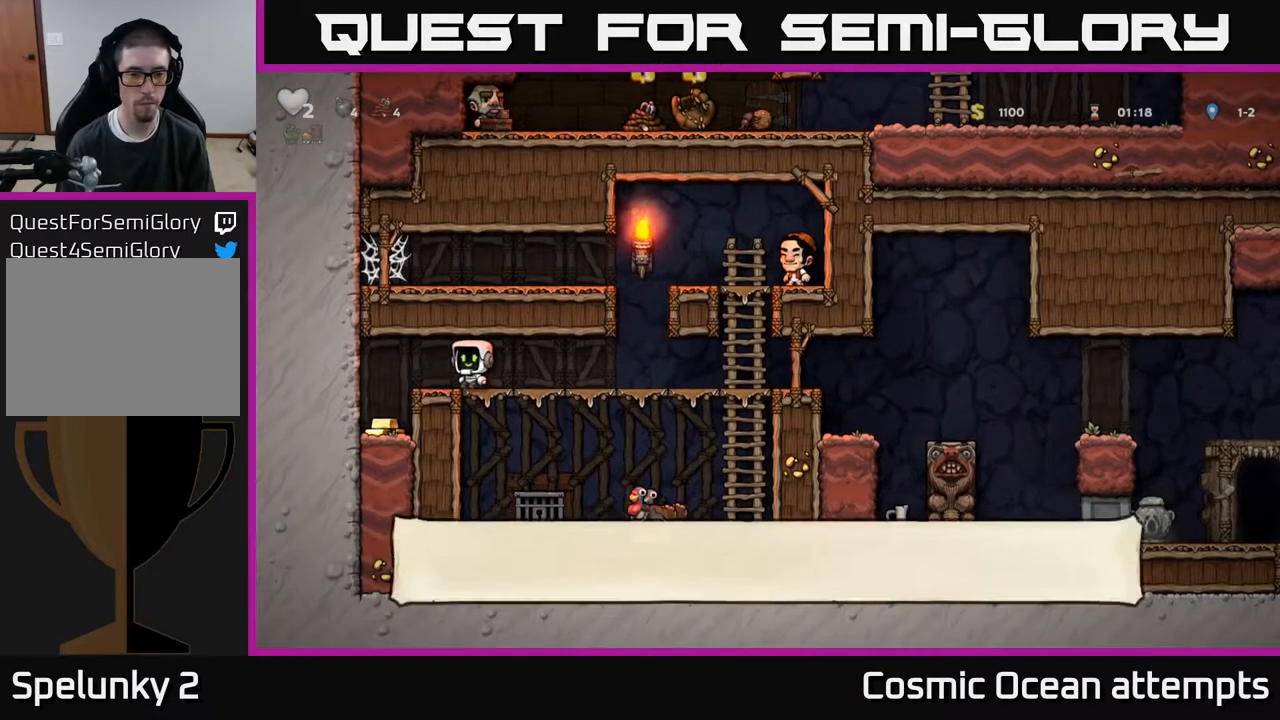
{"buttons": ["A", "DPAD_RIGHT"], "right_stick": "center", "events": [[133, "DPAD_LEFT", "up"], [433, "DPAD_RIGHT", "down"], [467, "A", "down"]]}
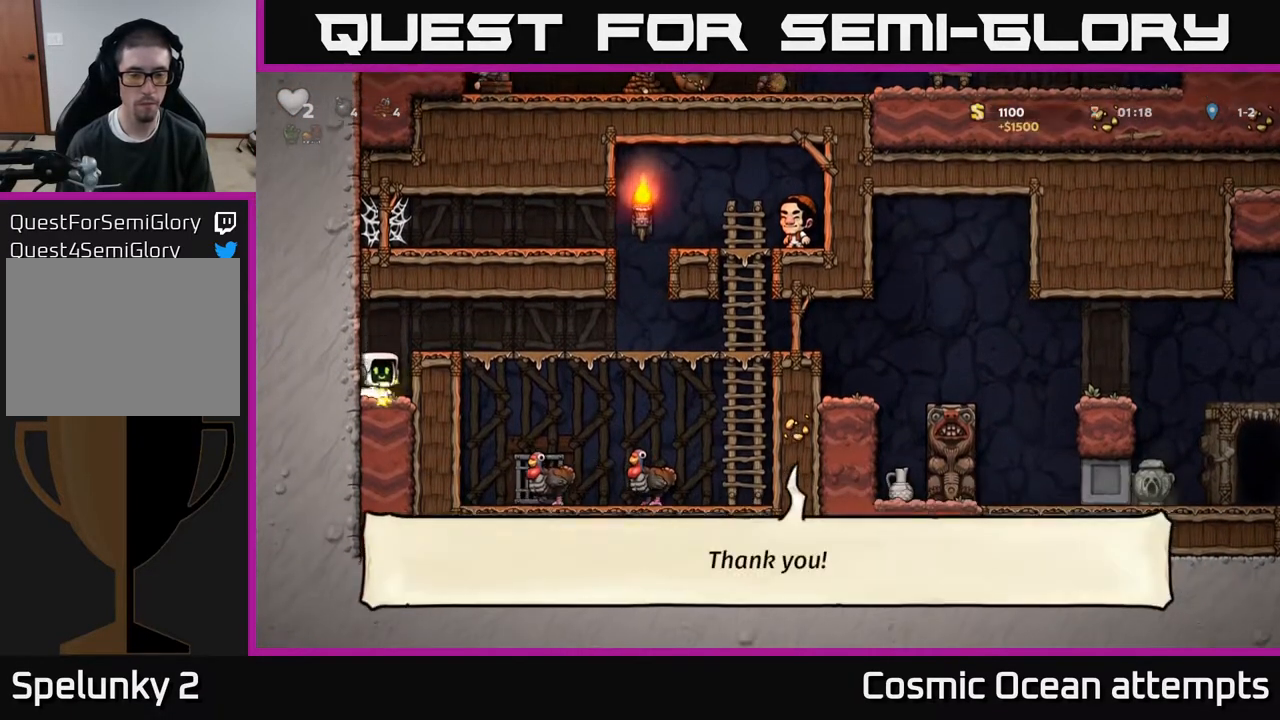
{"buttons": ["DPAD_RIGHT"], "right_stick": "center", "events": [[100, "A", "up"]]}
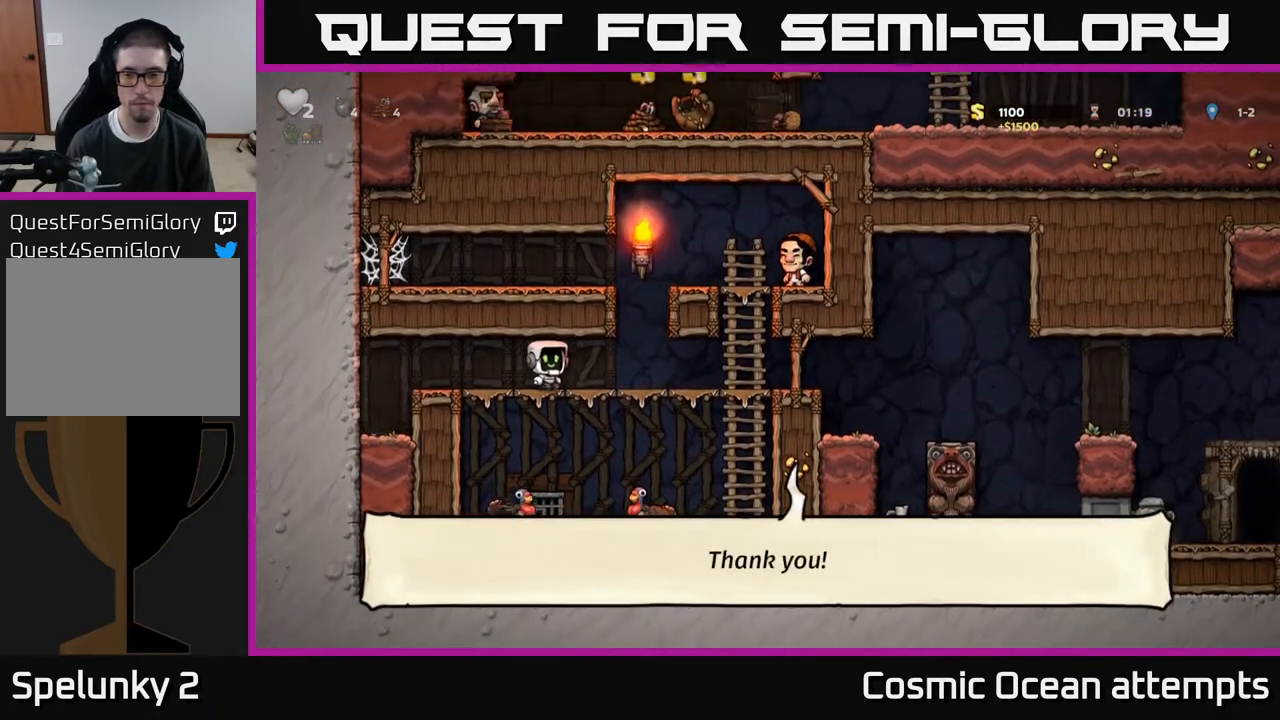
{"buttons": ["DPAD_RIGHT"], "right_stick": "center", "events": []}
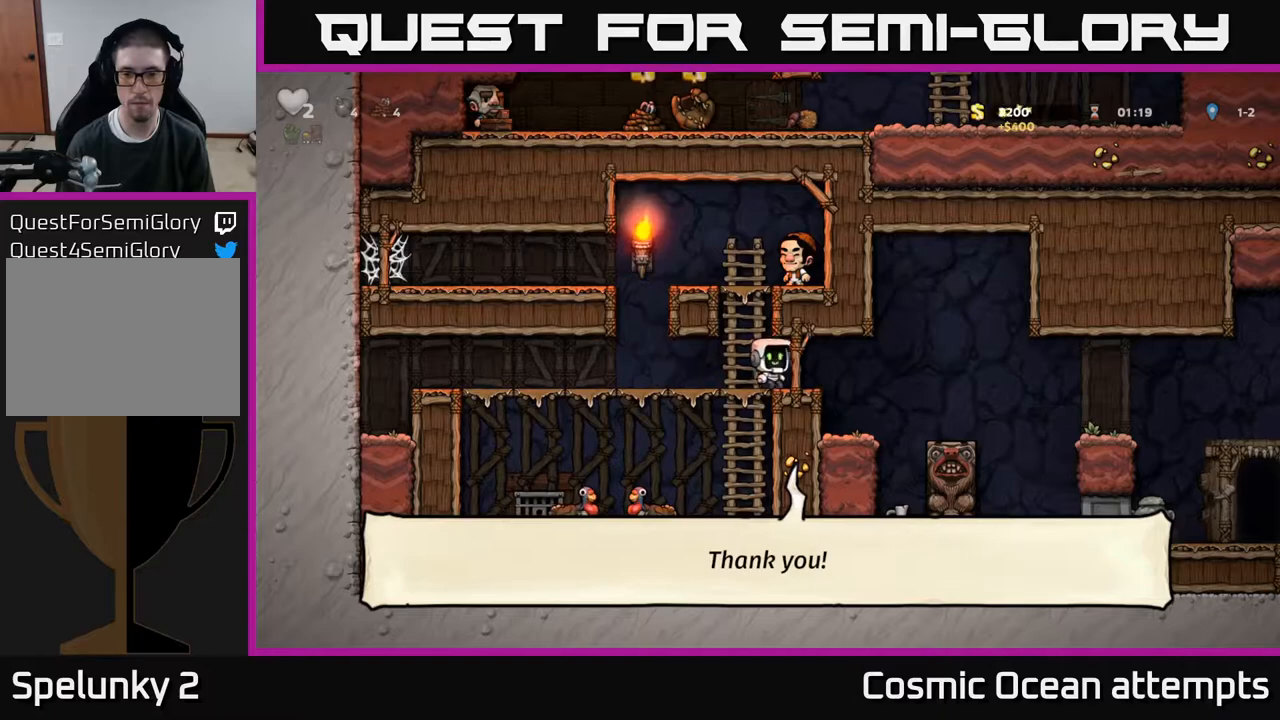
{"buttons": ["DPAD_RIGHT"], "right_stick": "center", "events": [[267, "DPAD_RIGHT", "up"], [417, "DPAD_RIGHT", "down"]]}
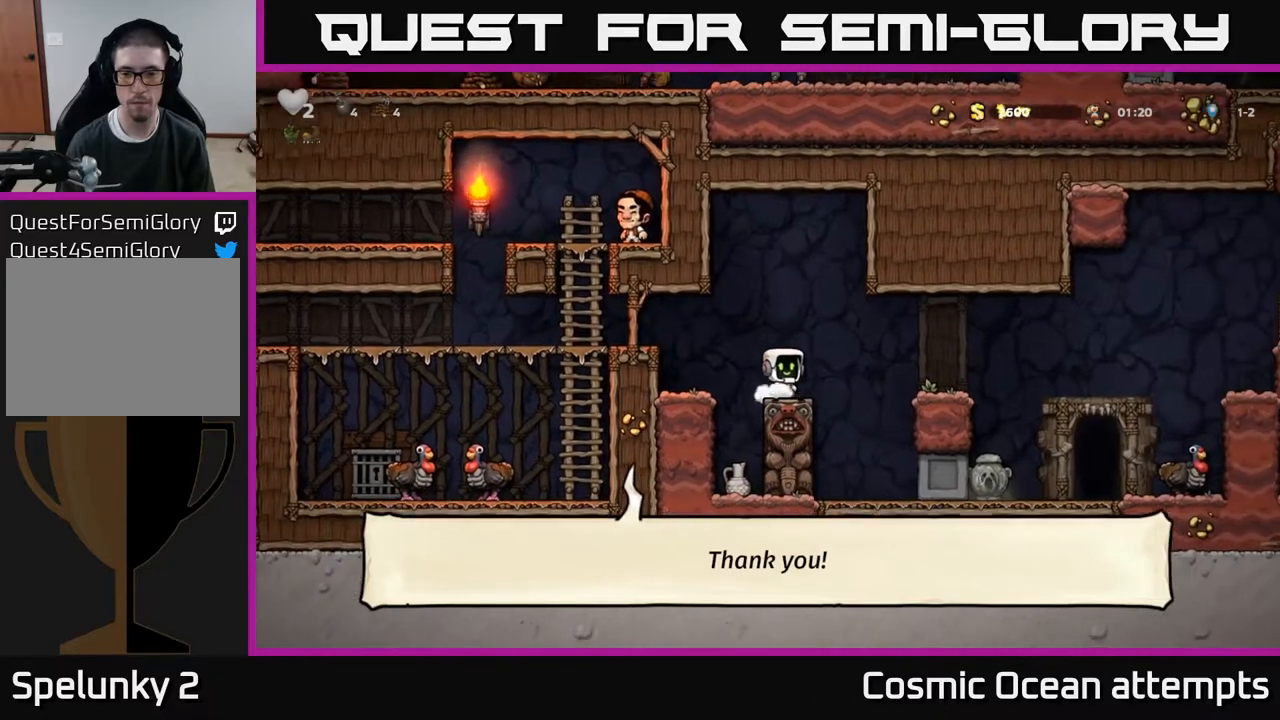
{"buttons": ["DPAD_RIGHT"], "right_stick": "center", "events": [[17, "A", "down"], [100, "A", "up"]]}
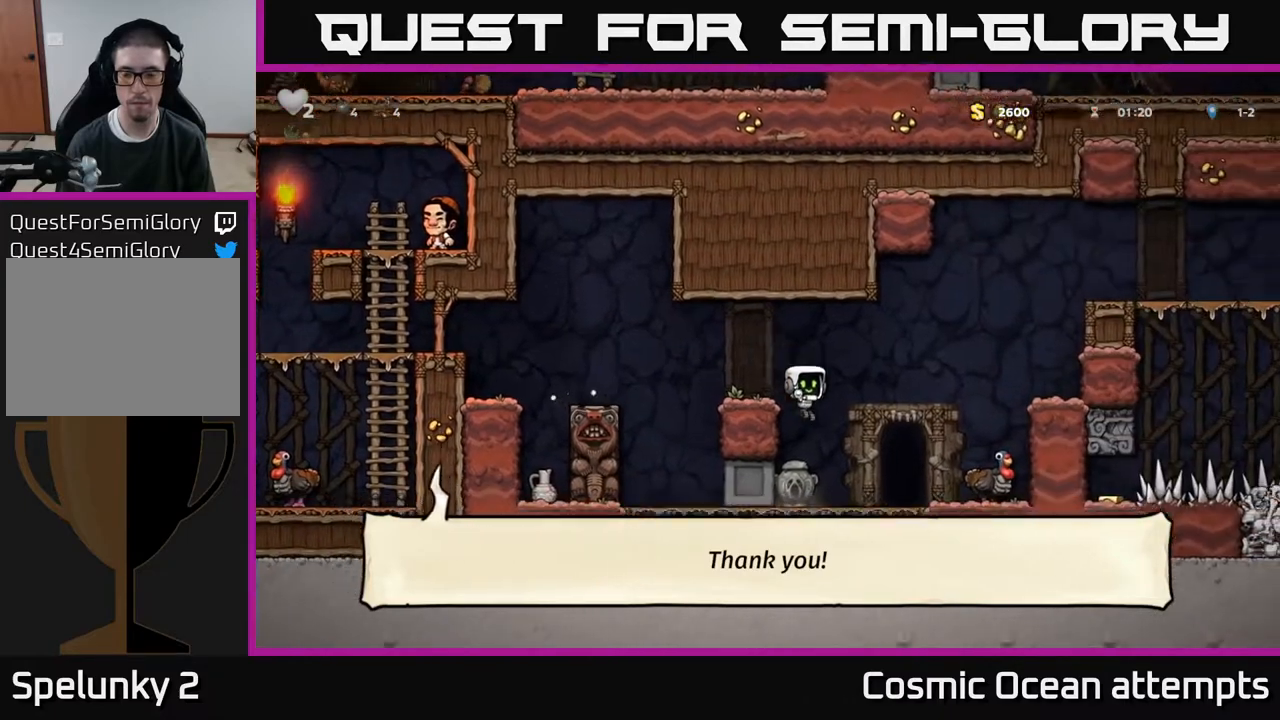
{"buttons": ["X", "DPAD_DOWN", "DPAD_LEFT"], "right_stick": "center", "events": [[383, "DPAD_DOWN", "down"], [400, "DPAD_RIGHT", "up"], [450, "X", "down"], [500, "DPAD_LEFT", "down"]]}
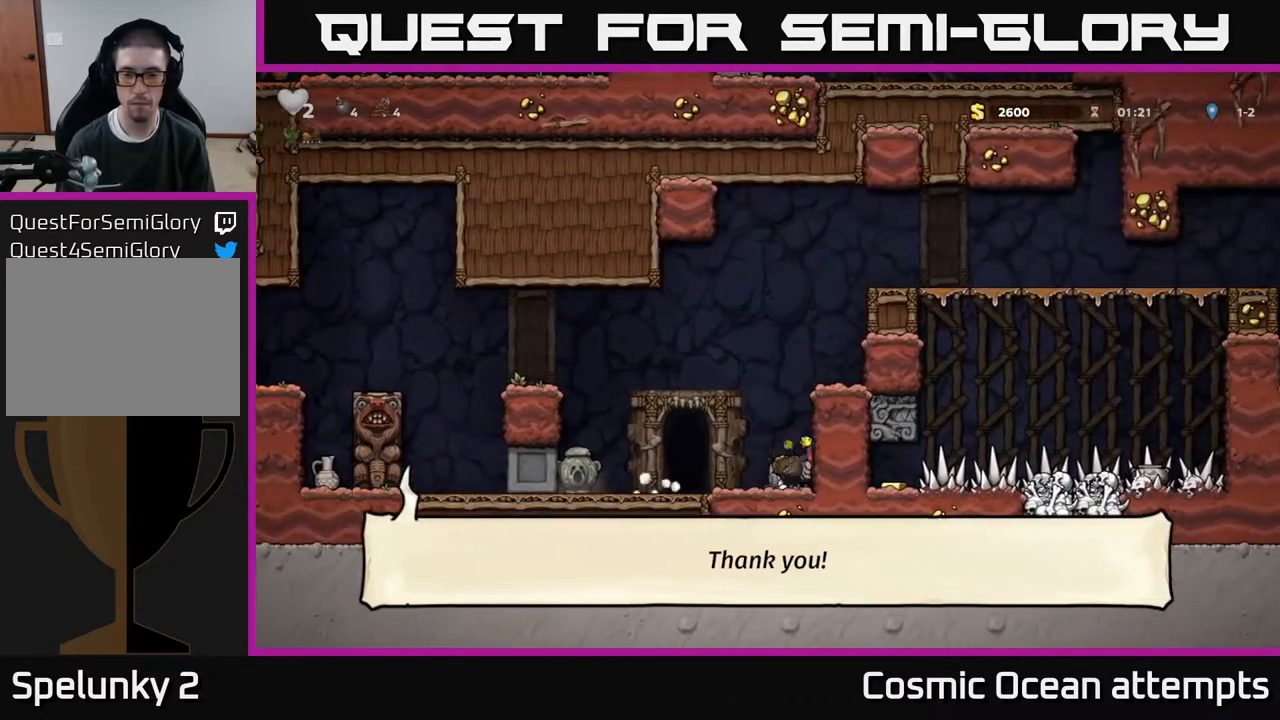
{"buttons": ["DPAD_LEFT"], "right_stick": "center", "events": [[17, "DPAD_DOWN", "up"], [67, "X", "up"], [267, "A", "down"], [467, "A", "up"]]}
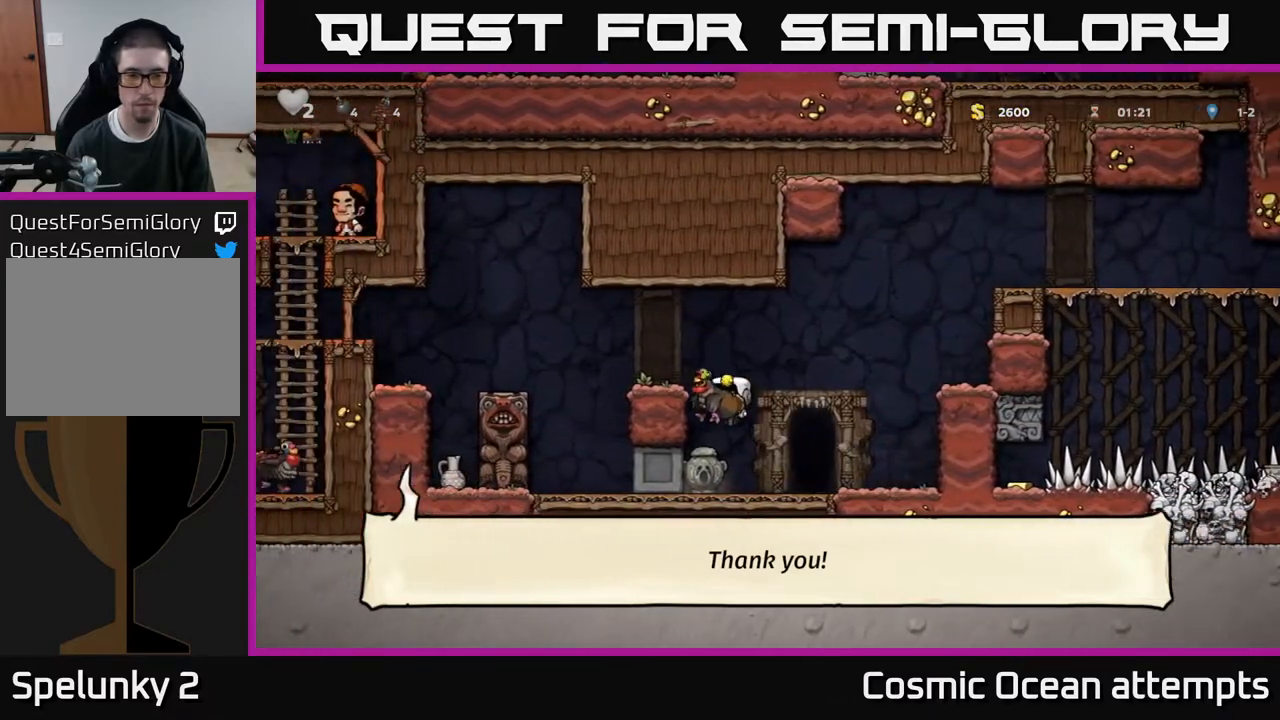
{"buttons": ["A", "DPAD_LEFT"], "right_stick": "center", "events": [[100, "A", "down"], [217, "A", "up"], [283, "DPAD_LEFT", "up"], [467, "DPAD_LEFT", "down"], [500, "A", "down"]]}
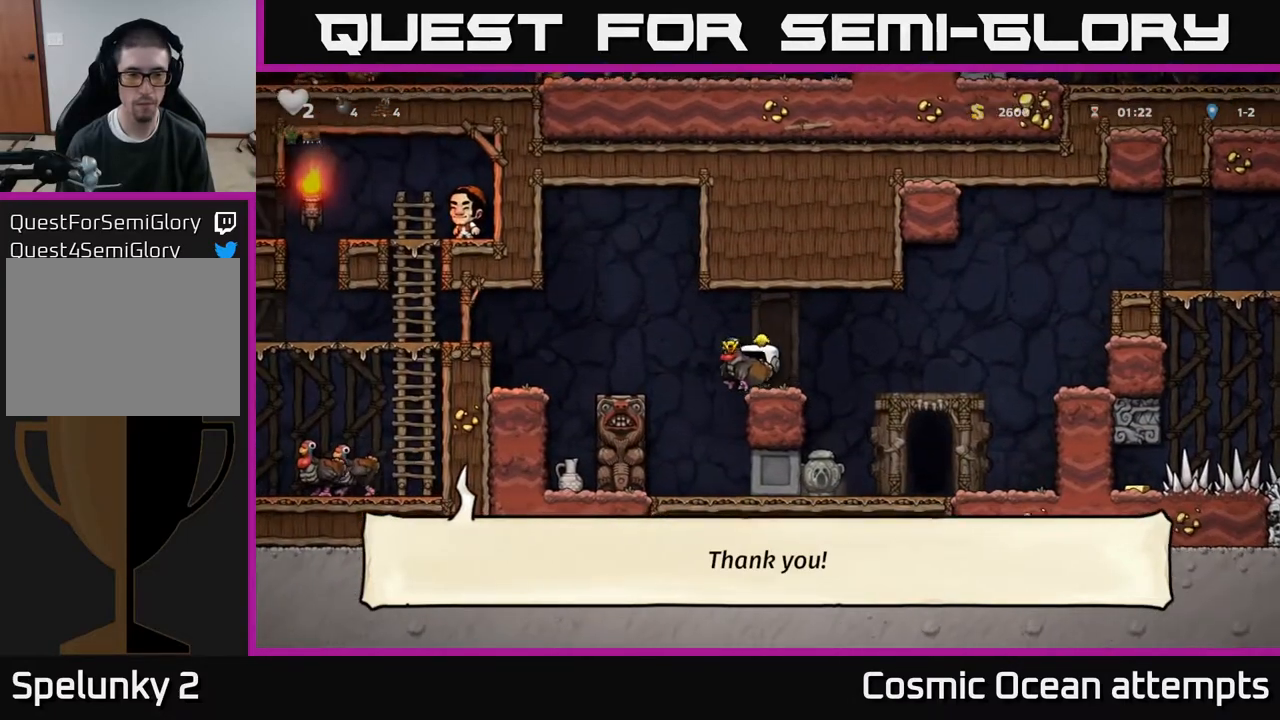
{"buttons": ["DPAD_LEFT"], "right_stick": "center", "events": [[83, "A", "up"], [200, "DPAD_LEFT", "up"], [450, "DPAD_LEFT", "down"]]}
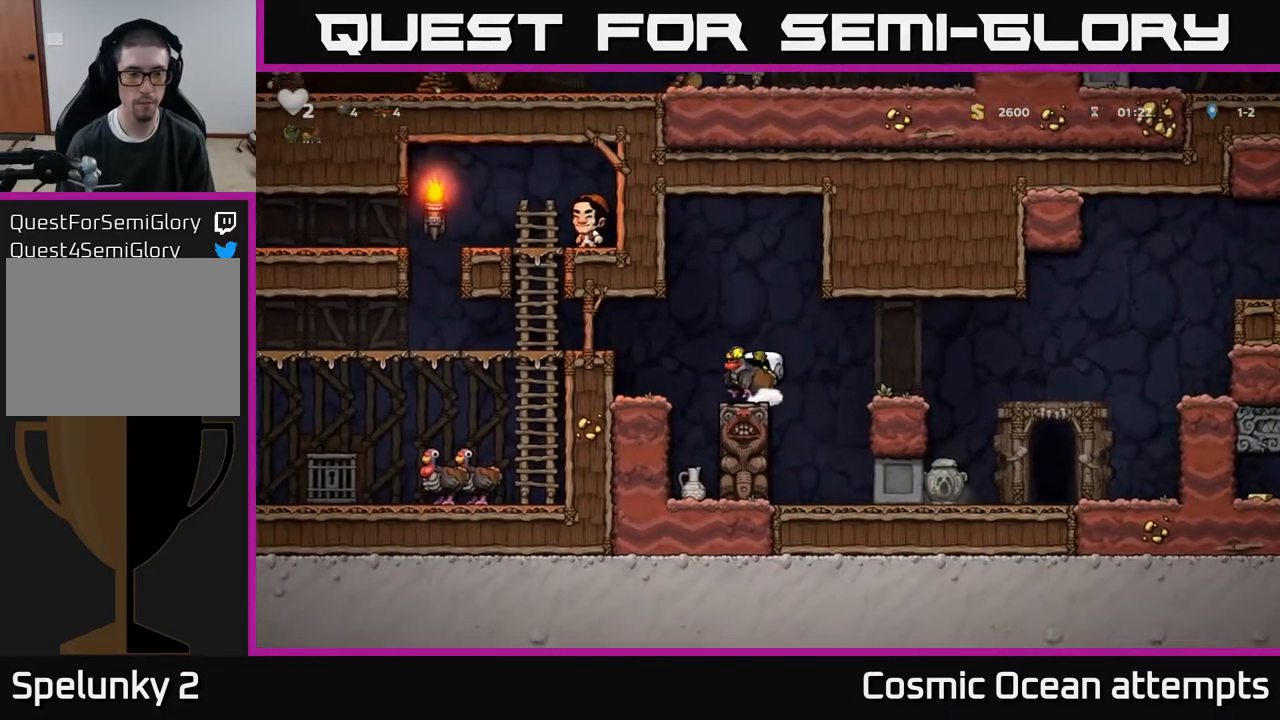
{"buttons": ["DPAD_LEFT"], "right_stick": "center", "events": [[17, "A", "down"], [183, "A", "up"]]}
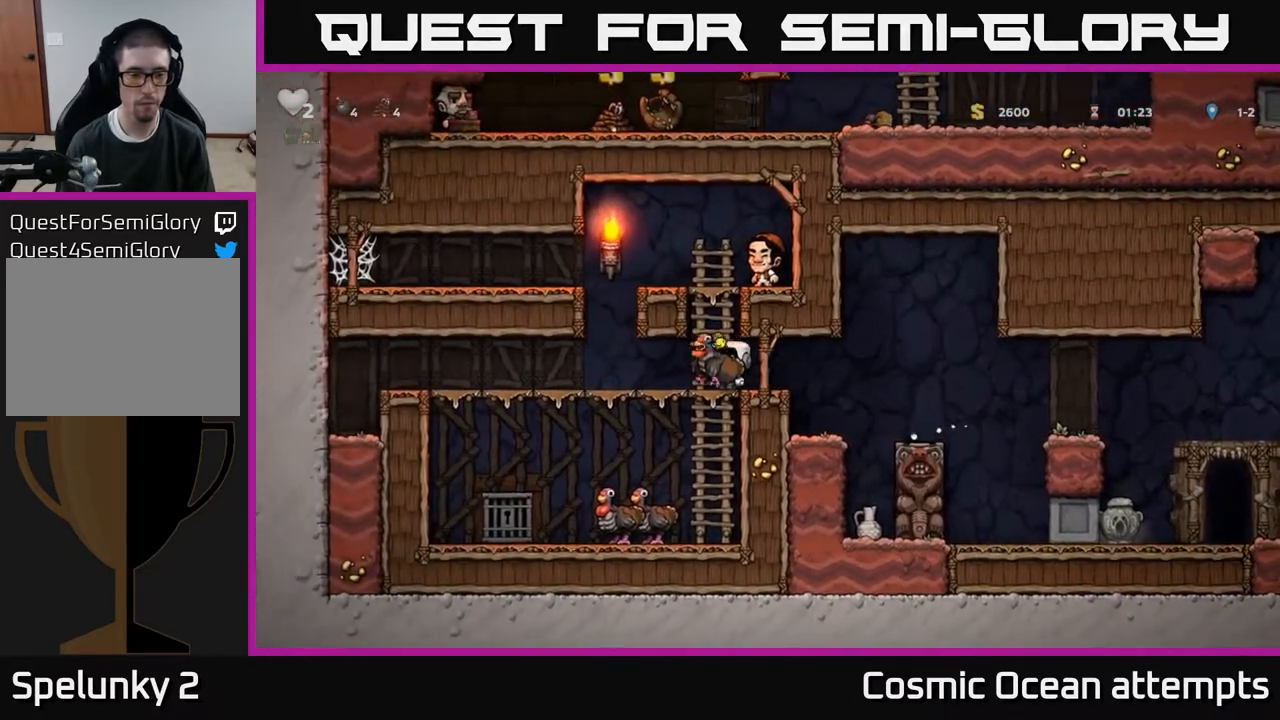
{"buttons": ["DPAD_LEFT"], "right_stick": "center", "events": [[200, "DPAD_DOWN", "down"], [217, "DPAD_LEFT", "up"], [250, "A", "down"], [333, "A", "up"], [367, "DPAD_DOWN", "up"], [383, "DPAD_LEFT", "down"]]}
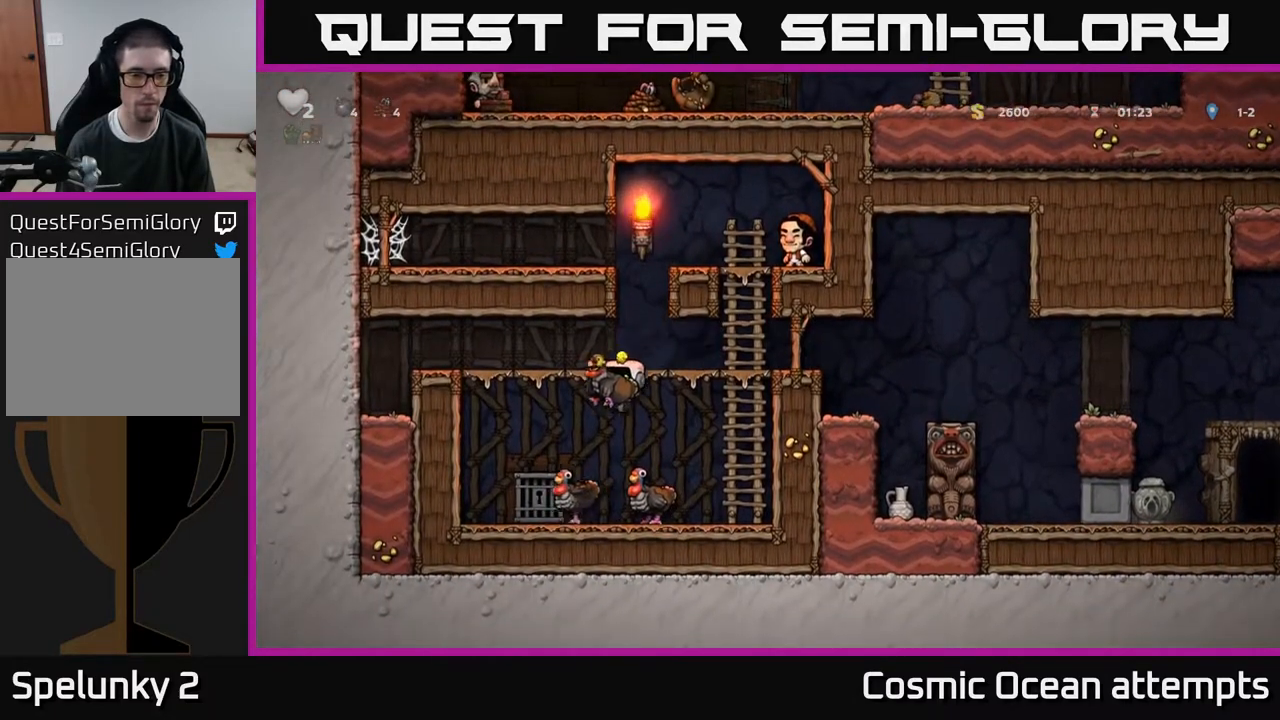
{"buttons": [], "right_stick": "center", "events": [[200, "DPAD_DOWN", "down"], [200, "DPAD_LEFT", "up"], [350, "X", "down"], [450, "X", "up"], [483, "DPAD_DOWN", "up"]]}
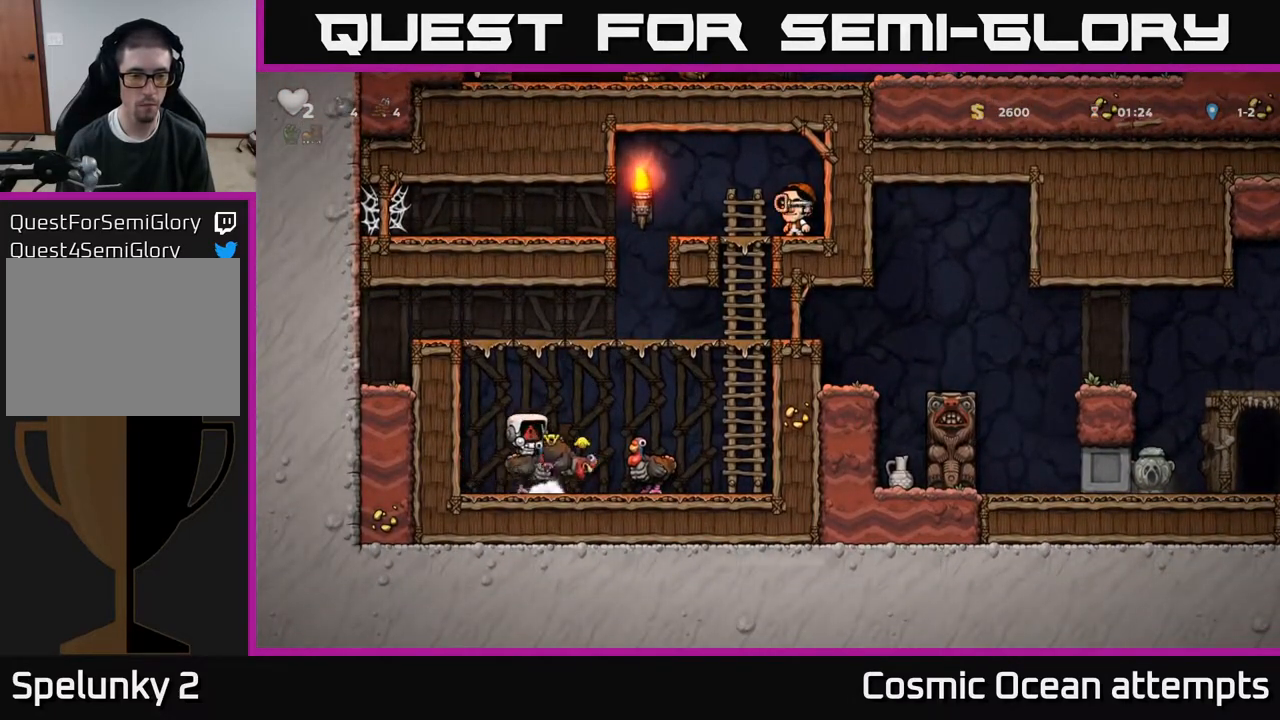
{"buttons": [], "right_stick": "center", "events": []}
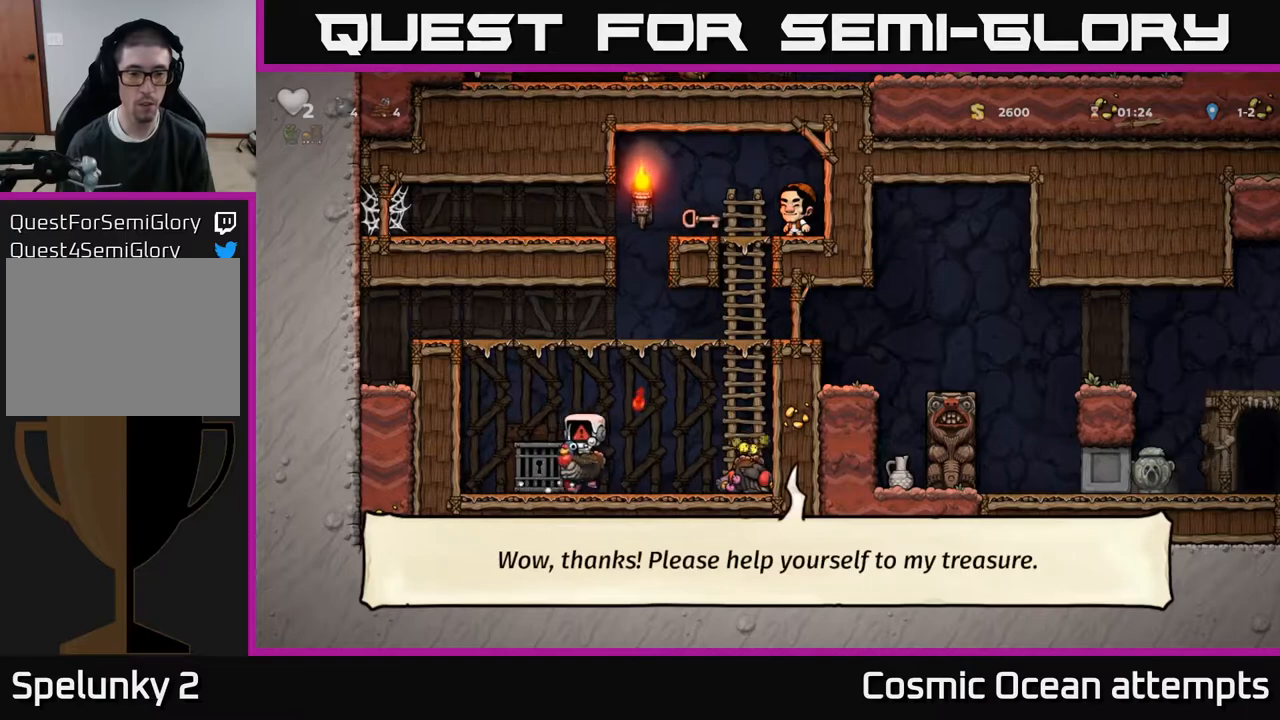
{"buttons": ["DPAD_RIGHT"], "right_stick": "center", "events": [[50, "DPAD_DOWN", "down"], [83, "A", "down"], [183, "A", "up"], [200, "DPAD_DOWN", "up"], [267, "DPAD_RIGHT", "down"]]}